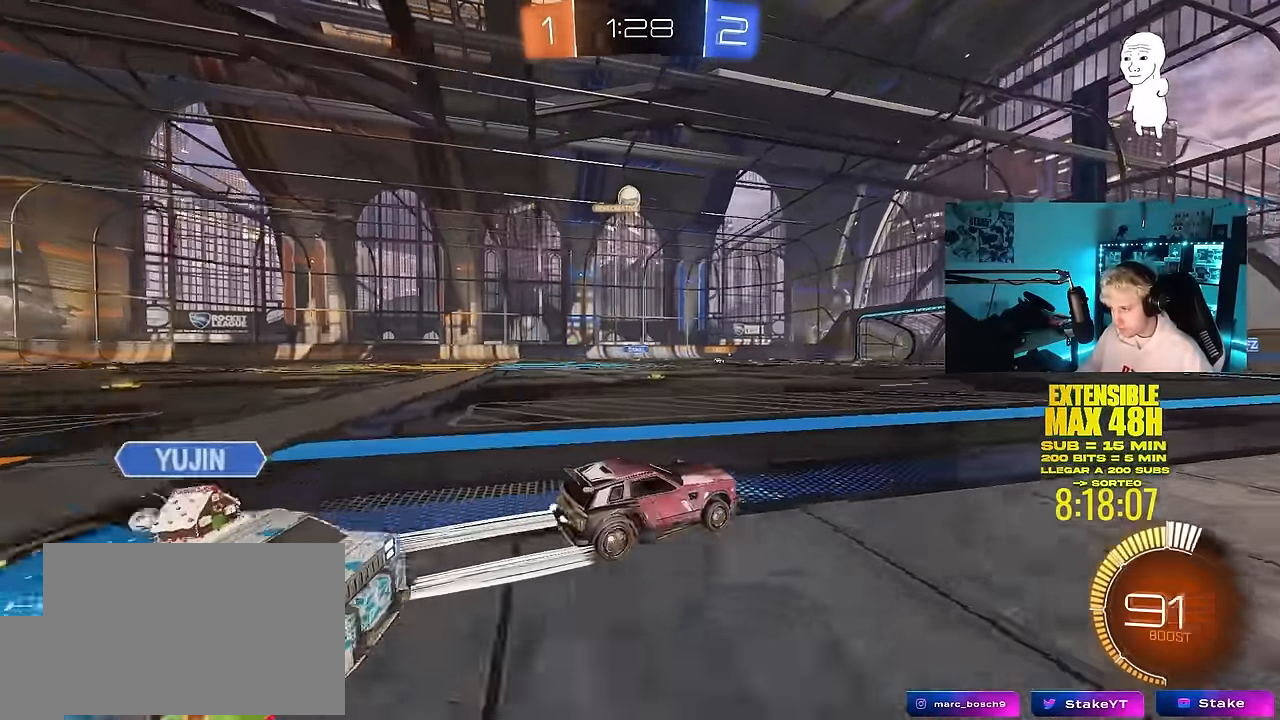
Gameplay with keyboard and mouse; each line is a JSON object with the keys and mouse buttons held at the frame after it. "events" lists presses ("down") and releases ("up") of "1", "2", "3", "4", "5", "a", "alt", "c", "caps_lock", "ctrl", "d", "e", "f", "g", "q", "r", "s", "shift", "space", "t", "tab", "v", "w", "x", "z", "mouse_left", "mouse_wheel" and "mouse_right" between this image and that frame as [ms after this image, input, new state], when the widget could be followed in between. "mouse_left", "mouse_wheel", "mouse_right" = the "left", "wheel", "right" buttons of the "mouse" list. No other keys are recorded. "wheel" means that the mouse wheel is clicked or scrolled. "mouse_move" is the direction in which the mouse moves at that frame (one of eight, or "still"), when it could be read.
{"keys": ["w"], "mouse": [], "mouse_move": "still", "events": [[50, "shift", "up"], [183, "a", "up"]]}
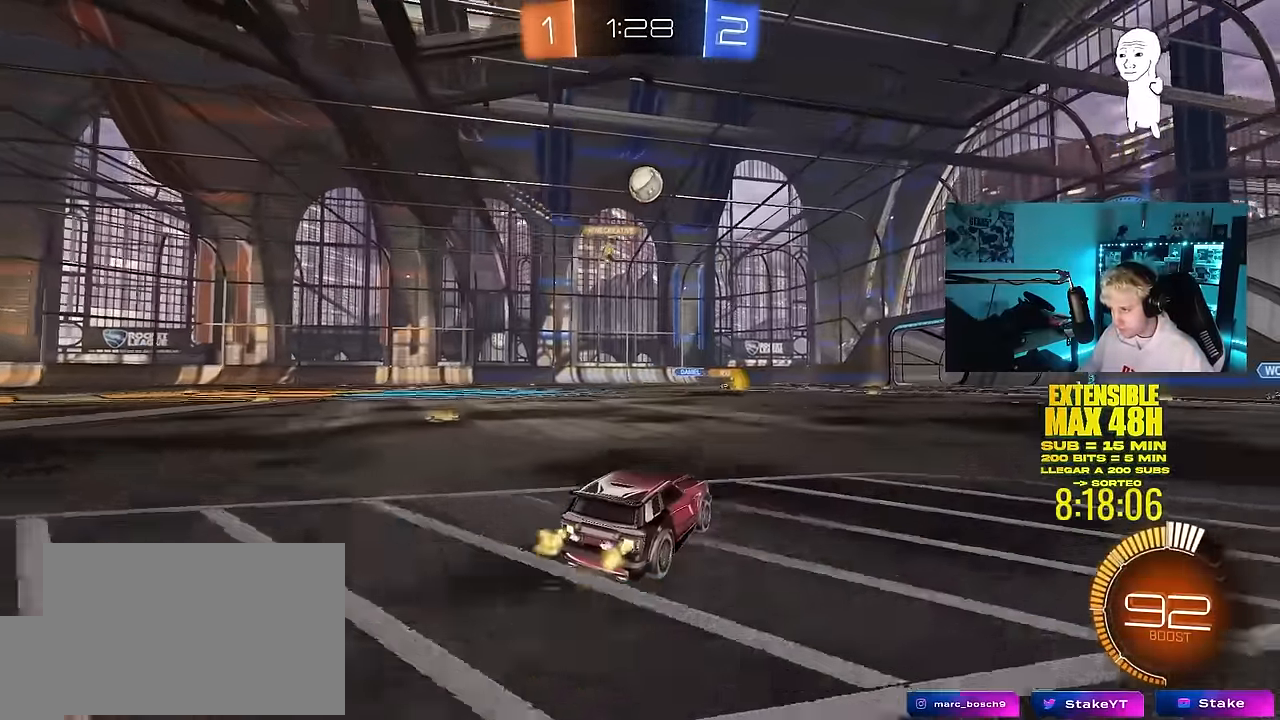
{"keys": ["w"], "mouse": [], "mouse_move": "still", "events": [[67, "d", "down"], [67, "mouse_left", "down"], [150, "d", "up"], [200, "mouse_left", "up"]]}
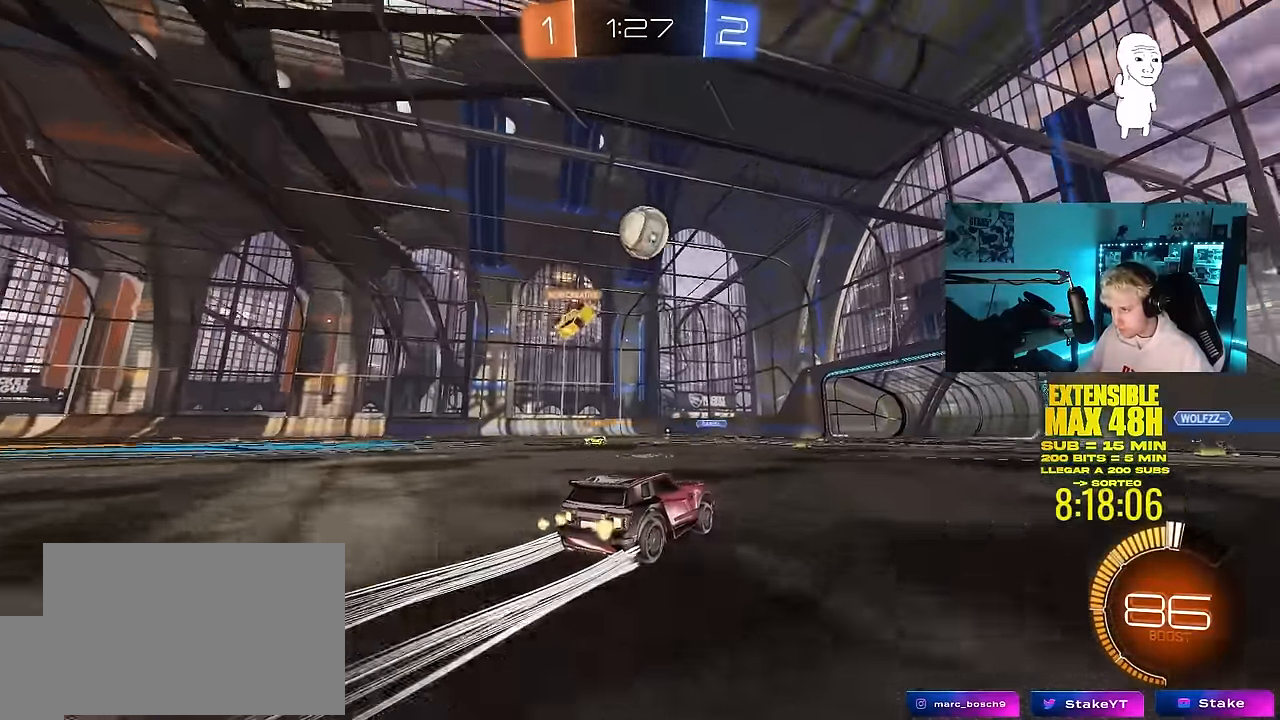
{"keys": ["w"], "mouse": ["left"], "mouse_move": "still", "events": [[33, "mouse_right", "down"], [33, "w", "up"], [133, "a", "down"], [133, "d", "down"], [133, "s", "down"], [217, "a", "up"], [217, "d", "up"], [217, "s", "up"], [267, "mouse_right", "up"], [317, "mouse_left", "down"], [350, "mouse_right", "down"], [450, "mouse_right", "up"], [500, "w", "down"]]}
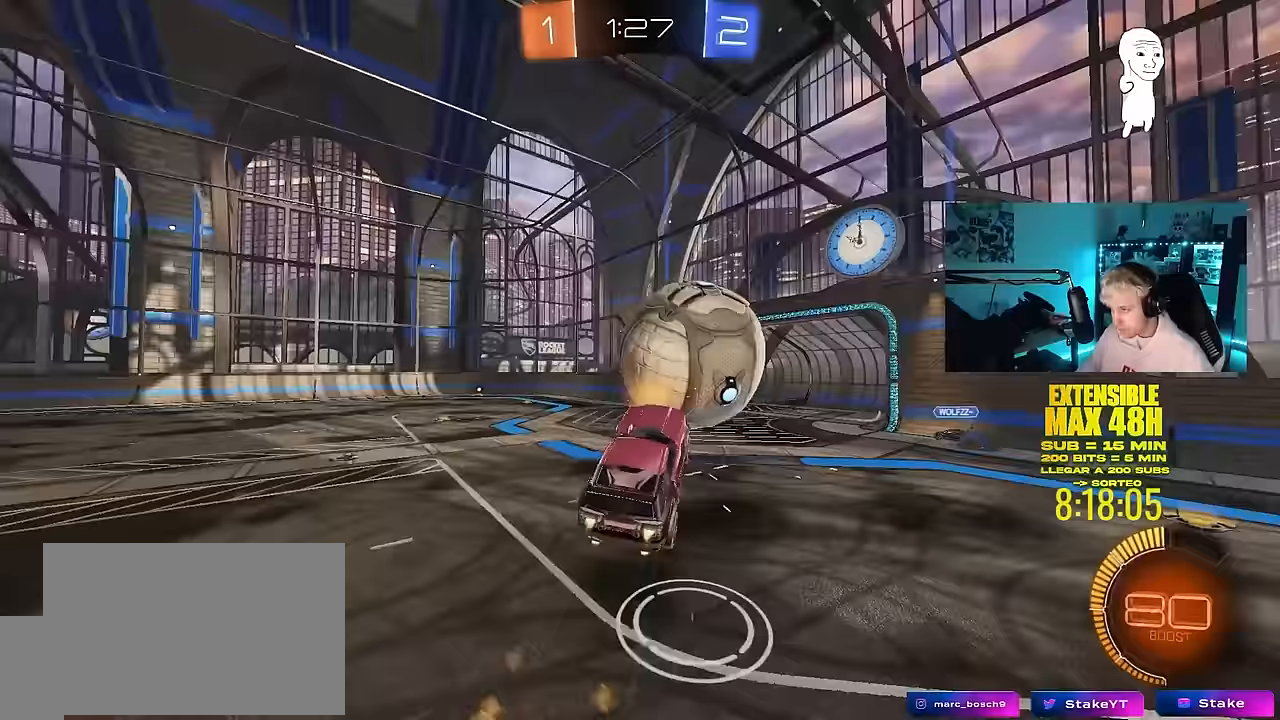
{"keys": ["a"], "mouse": [], "mouse_move": "still", "events": [[133, "a", "down"], [283, "a", "up"], [333, "w", "up"], [417, "a", "down"], [417, "mouse_left", "up"]]}
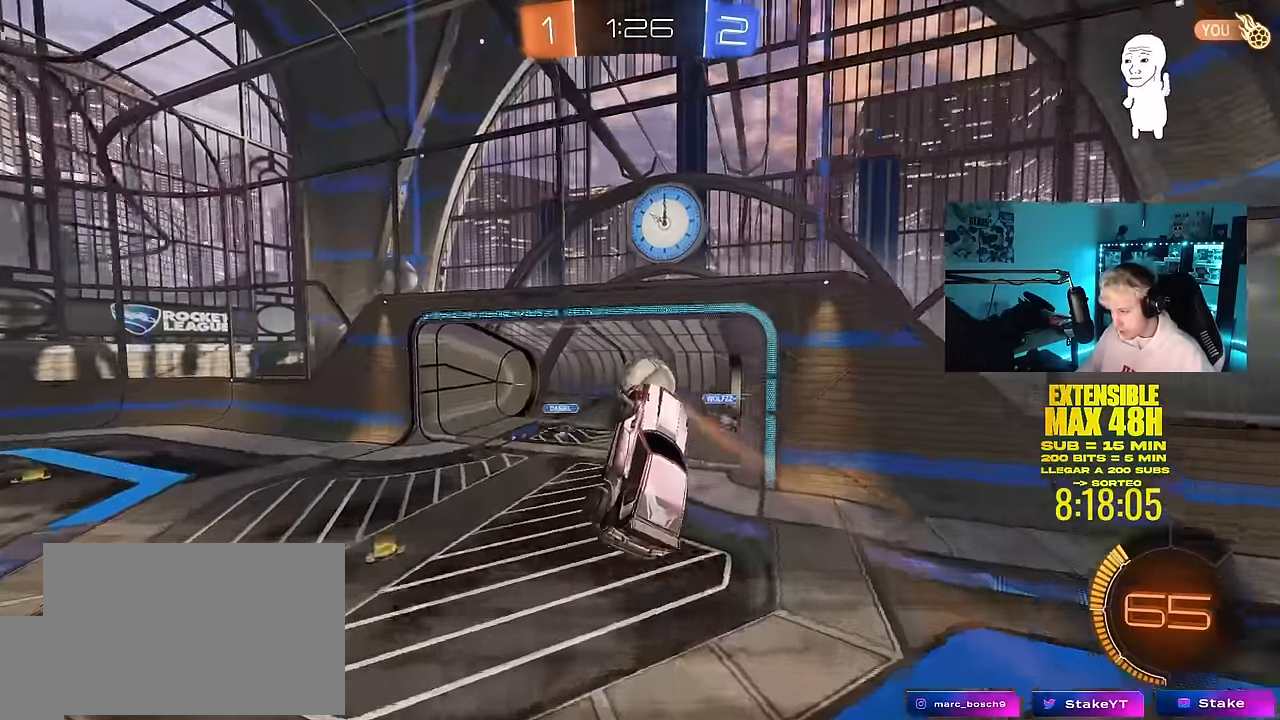
{"keys": [], "mouse": [], "mouse_move": "still", "events": [[17, "a", "up"], [17, "w", "down"], [117, "d", "down"], [150, "w", "up"], [300, "d", "up"]]}
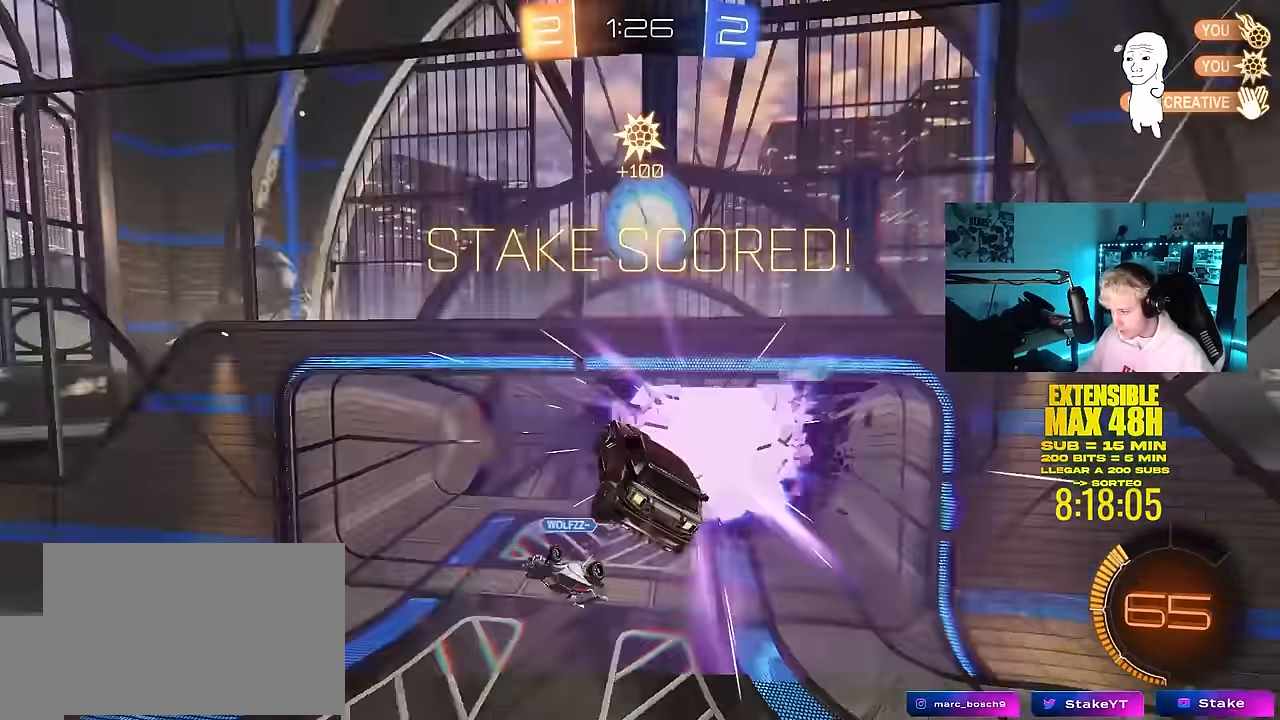
{"keys": ["d"], "mouse": [], "mouse_move": "still", "events": [[33, "space", "down"], [117, "d", "down"], [117, "w", "down"], [167, "shift", "down"], [167, "space", "up"], [350, "shift", "up"], [400, "w", "up"]]}
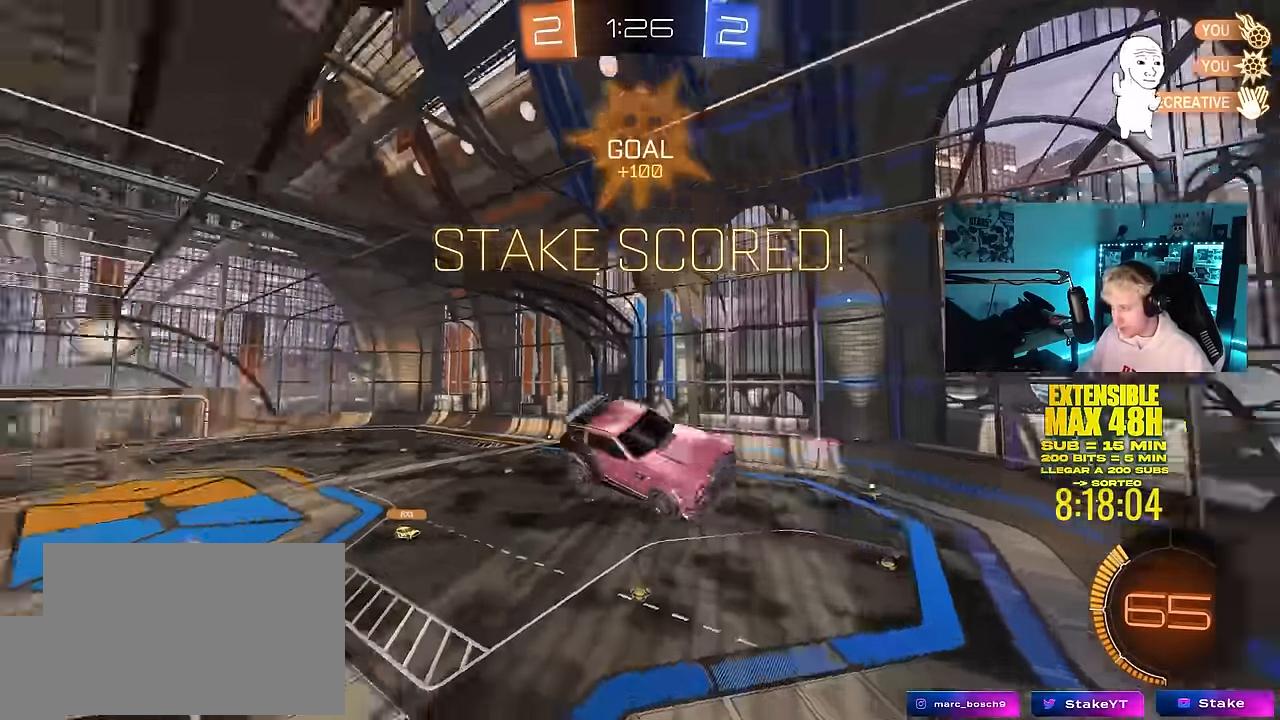
{"keys": ["d", "shift", "w"], "mouse": [], "mouse_move": "still", "events": [[50, "q", "down"], [50, "w", "down"], [183, "q", "up"], [333, "shift", "down"]]}
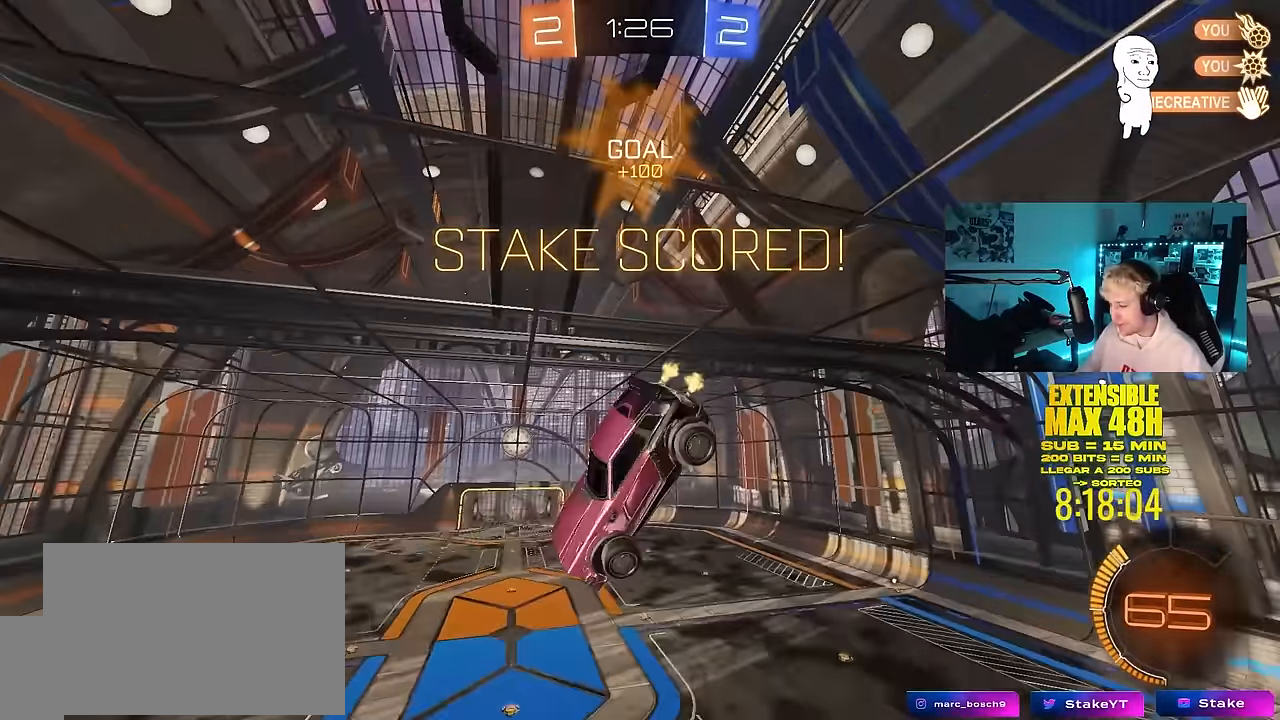
{"keys": ["d", "w"], "mouse": [], "mouse_move": "still", "events": [[17, "w", "up"], [67, "shift", "up"], [150, "w", "down"], [250, "d", "up"], [300, "a", "down"], [350, "shift", "down"], [350, "w", "up"], [383, "w", "down"], [433, "a", "up"], [483, "d", "down"], [483, "shift", "up"]]}
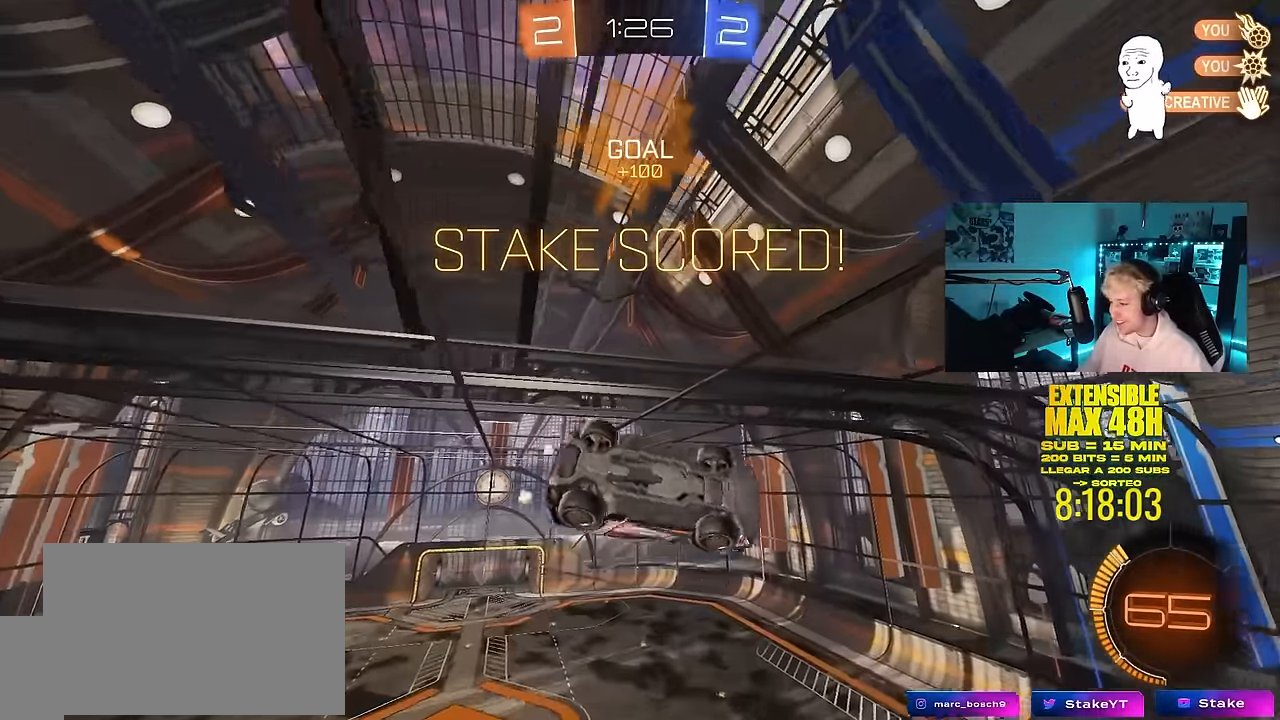
{"keys": ["d", "s", "shift"], "mouse": [], "mouse_move": "still", "events": [[83, "mouse_left", "down"], [117, "q", "down"], [167, "w", "up"], [217, "d", "up"], [217, "q", "up"], [267, "d", "down"], [267, "s", "down"], [317, "shift", "down"], [450, "mouse_left", "up"]]}
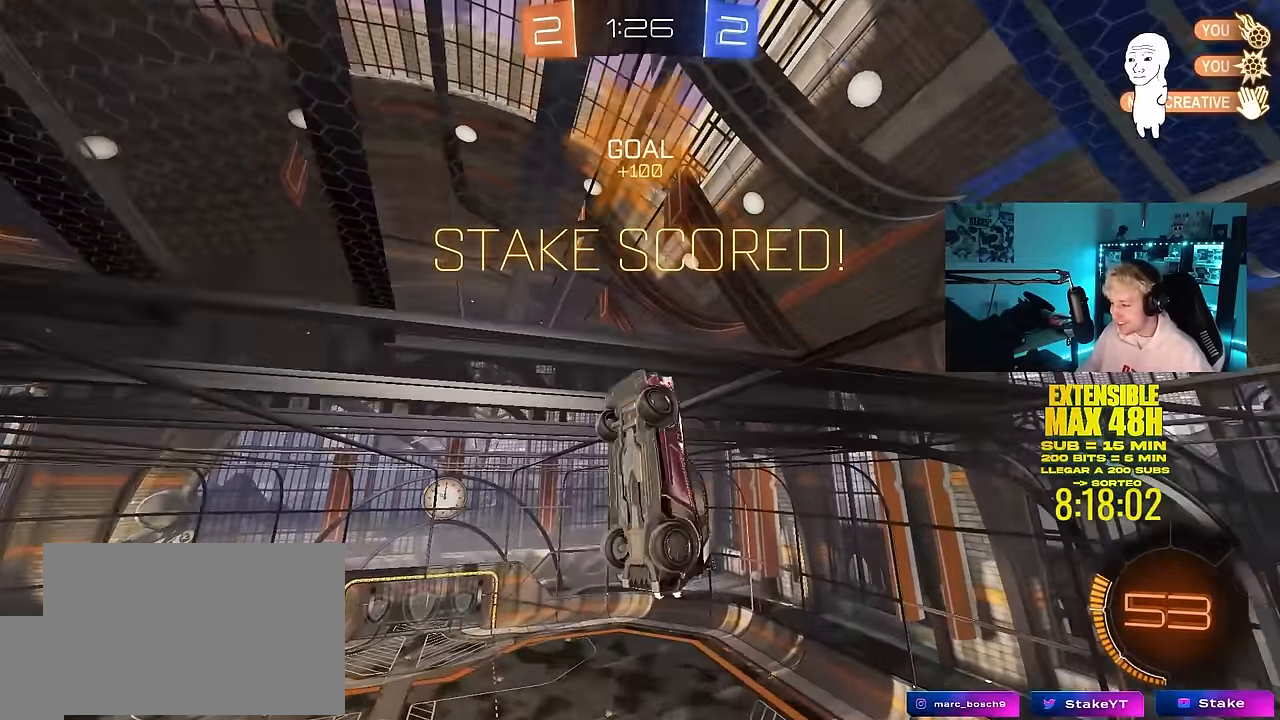
{"keys": ["d", "shift"], "mouse": ["left"], "mouse_move": "still", "events": [[133, "shift", "up"], [233, "mouse_left", "down"], [283, "shift", "down"], [467, "s", "up"]]}
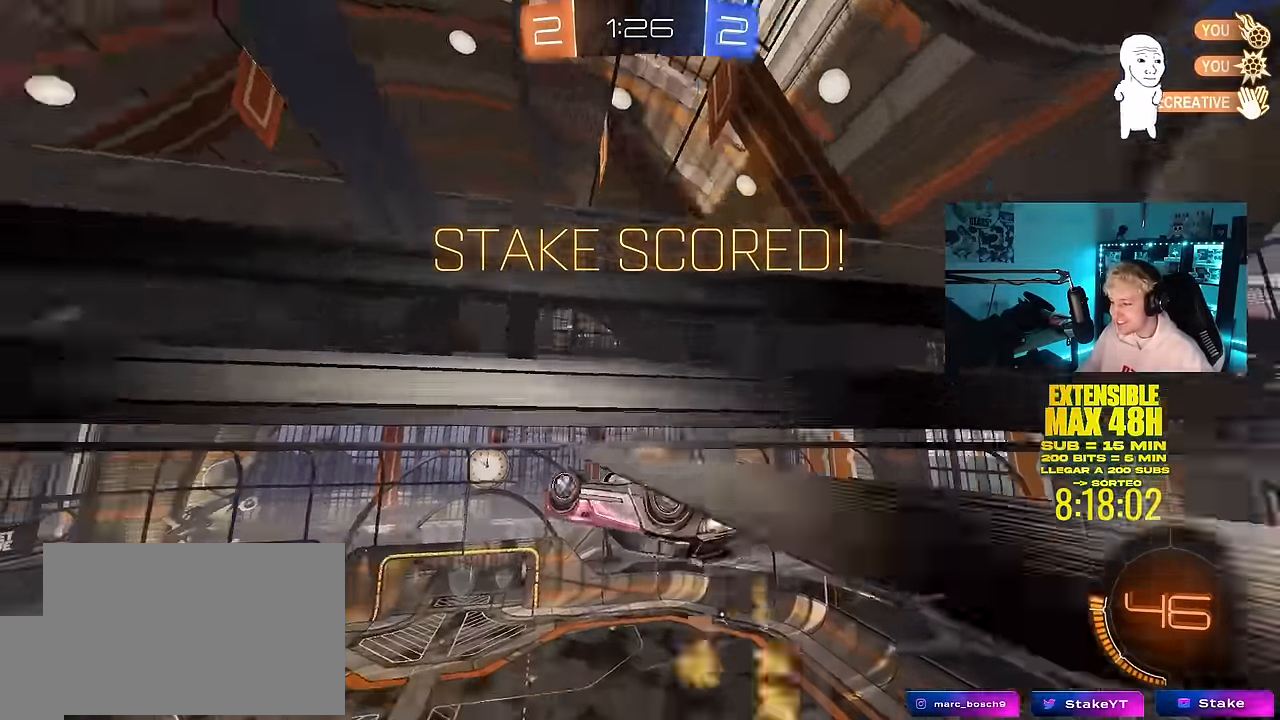
{"keys": ["s"], "mouse": [], "mouse_move": "still", "events": [[17, "mouse_left", "up"], [17, "mouse_right", "down"], [100, "mouse_right", "up"], [250, "shift", "up"], [333, "s", "down"], [433, "d", "up"]]}
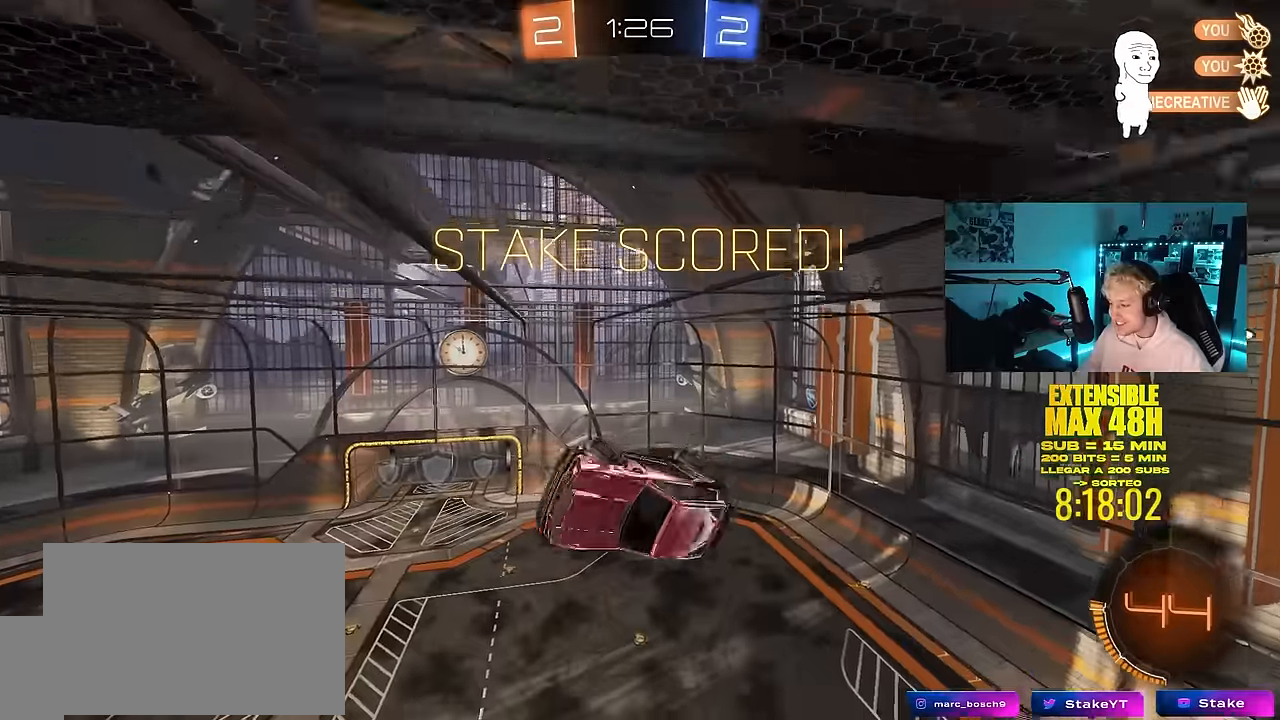
{"keys": ["d", "q", "w"], "mouse": [], "mouse_move": "still", "events": [[33, "mouse_right", "down"], [167, "mouse_right", "up"], [217, "s", "up"], [267, "d", "down"], [317, "w", "down"], [400, "q", "down"]]}
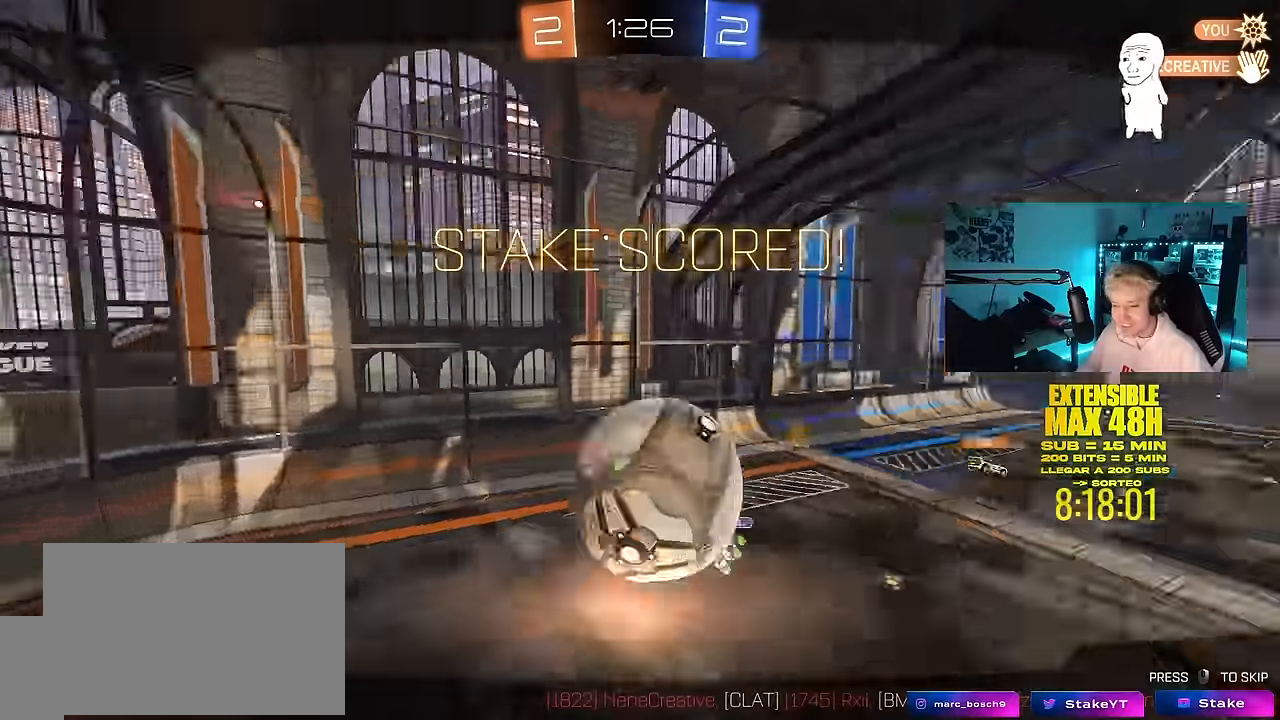
{"keys": [], "mouse": [], "mouse_move": "still", "events": [[183, "mouse_right", "down"], [183, "q", "up"], [183, "w", "up"], [233, "d", "up"], [383, "mouse_right", "up"]]}
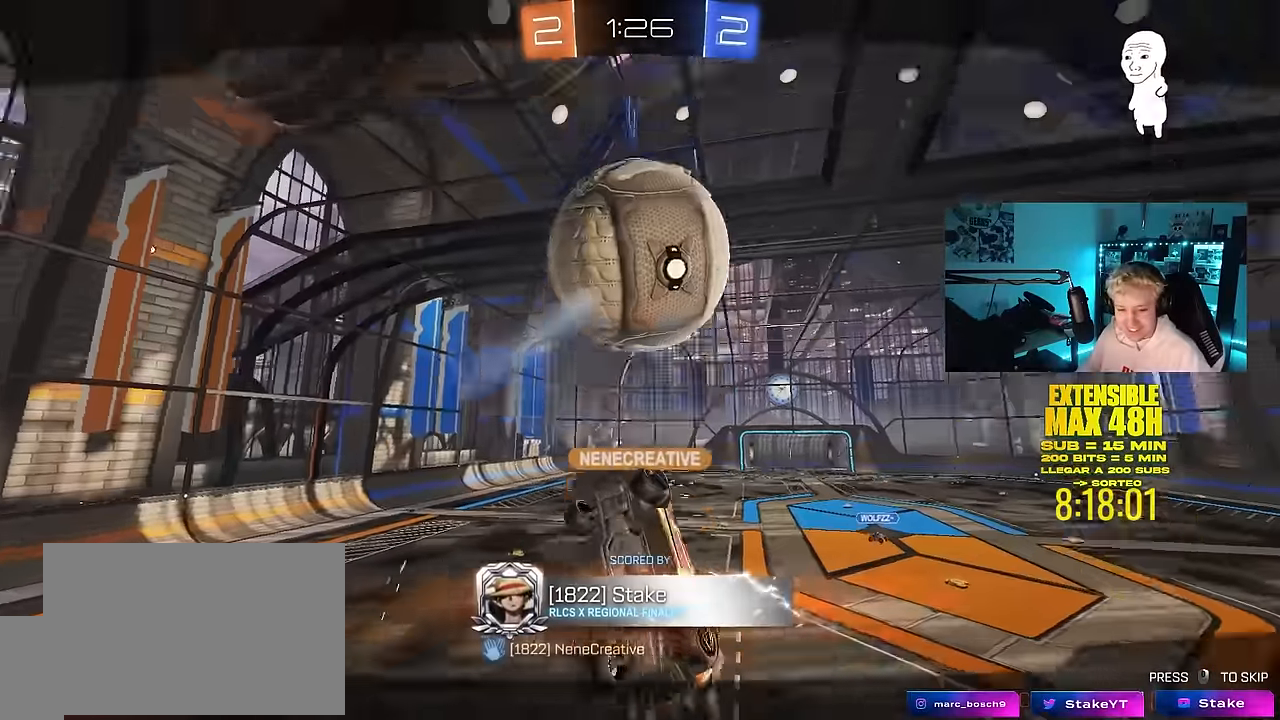
{"keys": [], "mouse": [], "mouse_move": "still", "events": []}
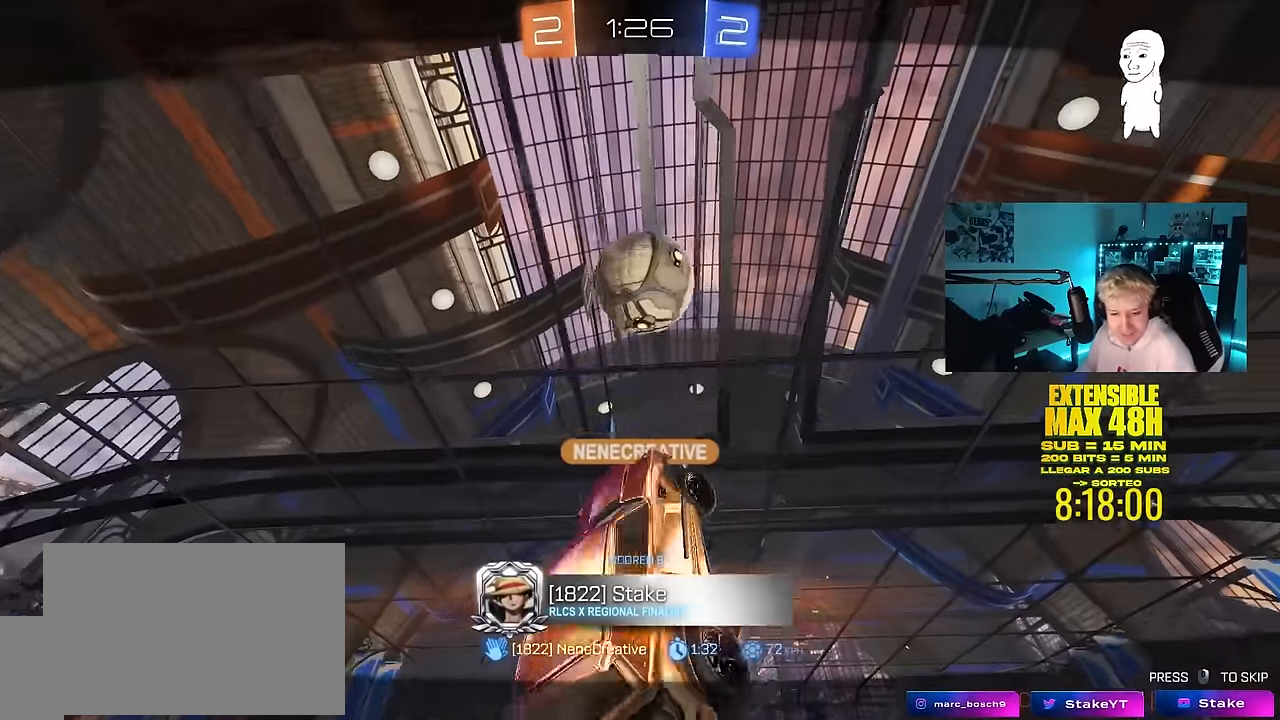
{"keys": [], "mouse": ["right"], "mouse_move": "still", "events": [[450, "mouse_right", "down"]]}
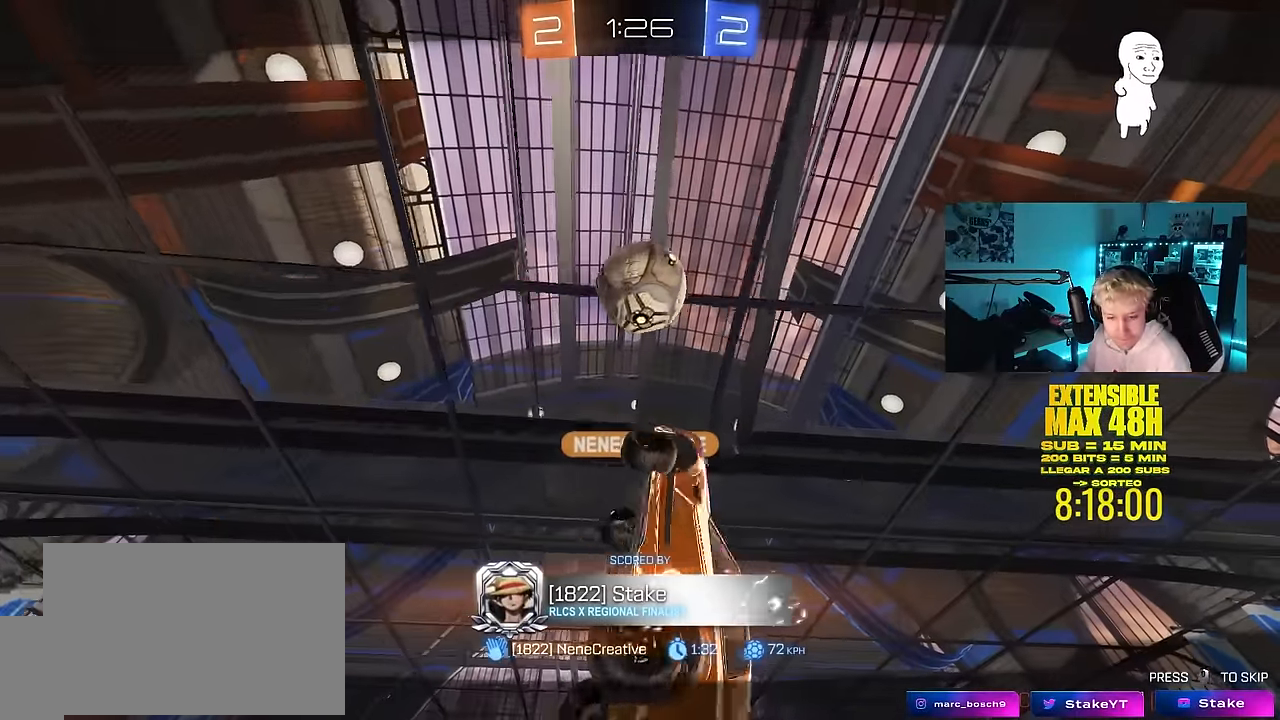
{"keys": [], "mouse": [], "mouse_move": "still", "events": [[183, "mouse_right", "up"]]}
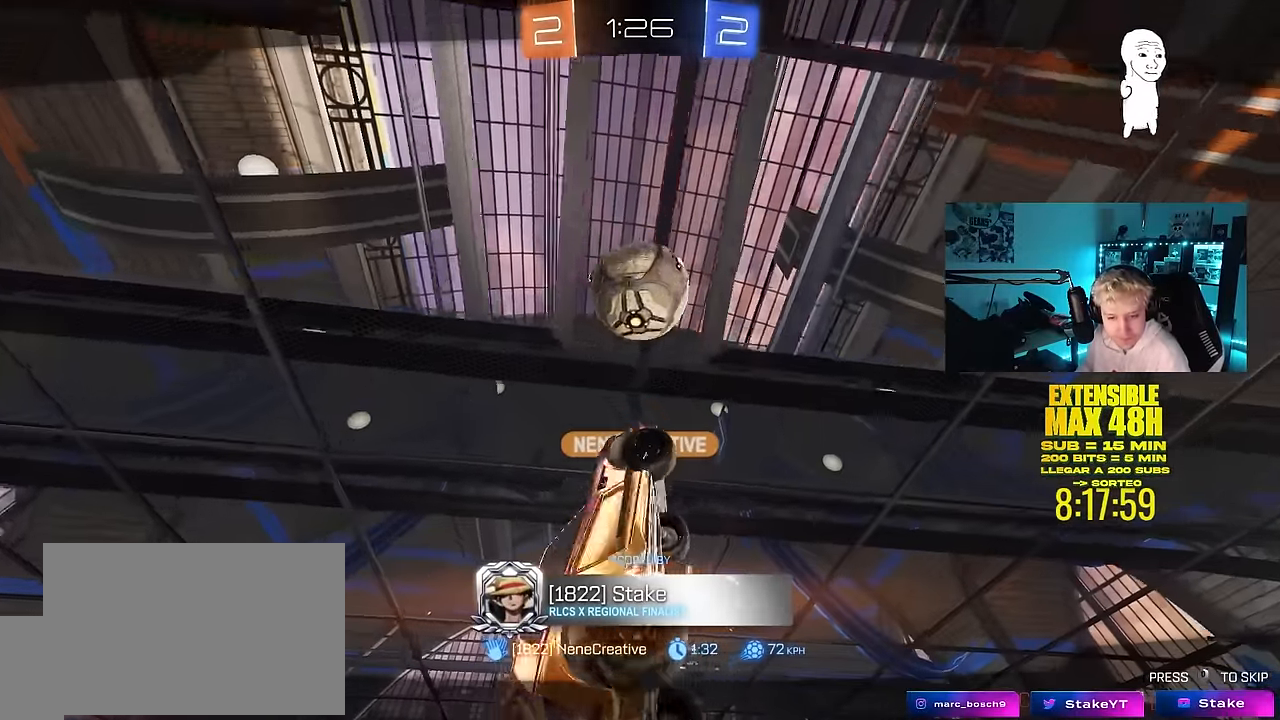
{"keys": [], "mouse": [], "mouse_move": "still", "events": []}
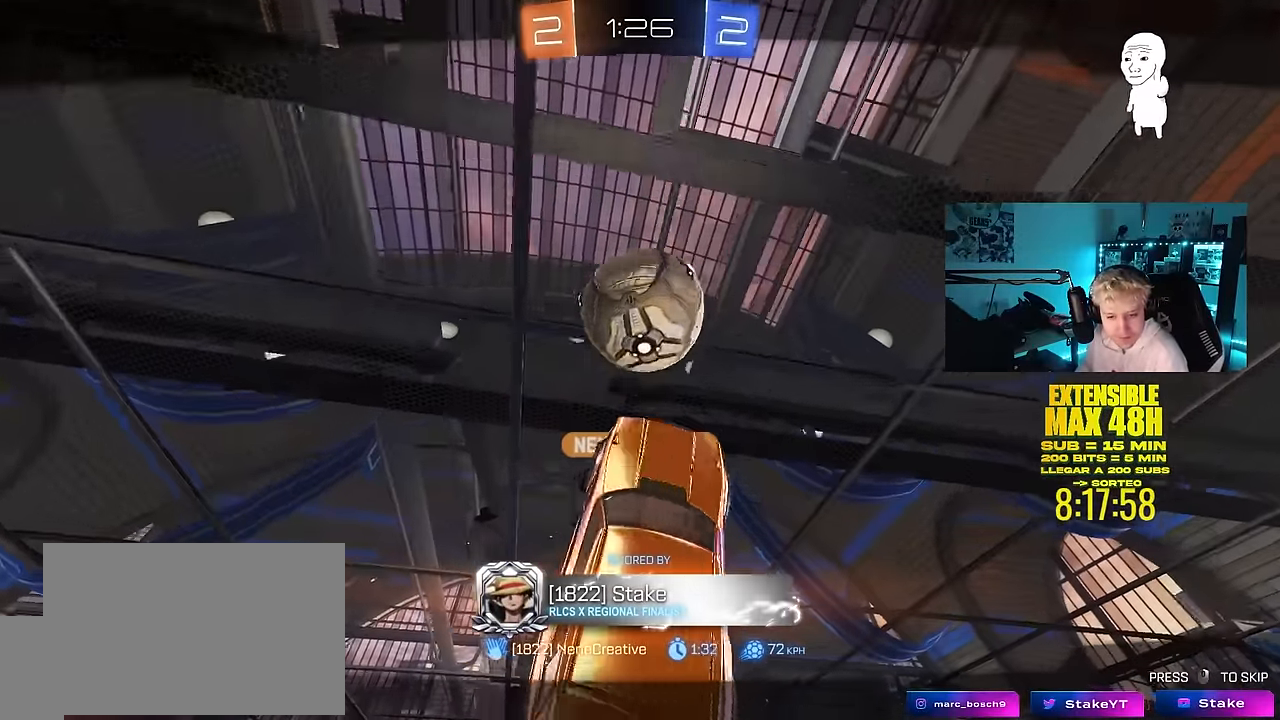
{"keys": [], "mouse": [], "mouse_move": "still", "events": [[33, "mouse_right", "down"], [267, "mouse_right", "up"]]}
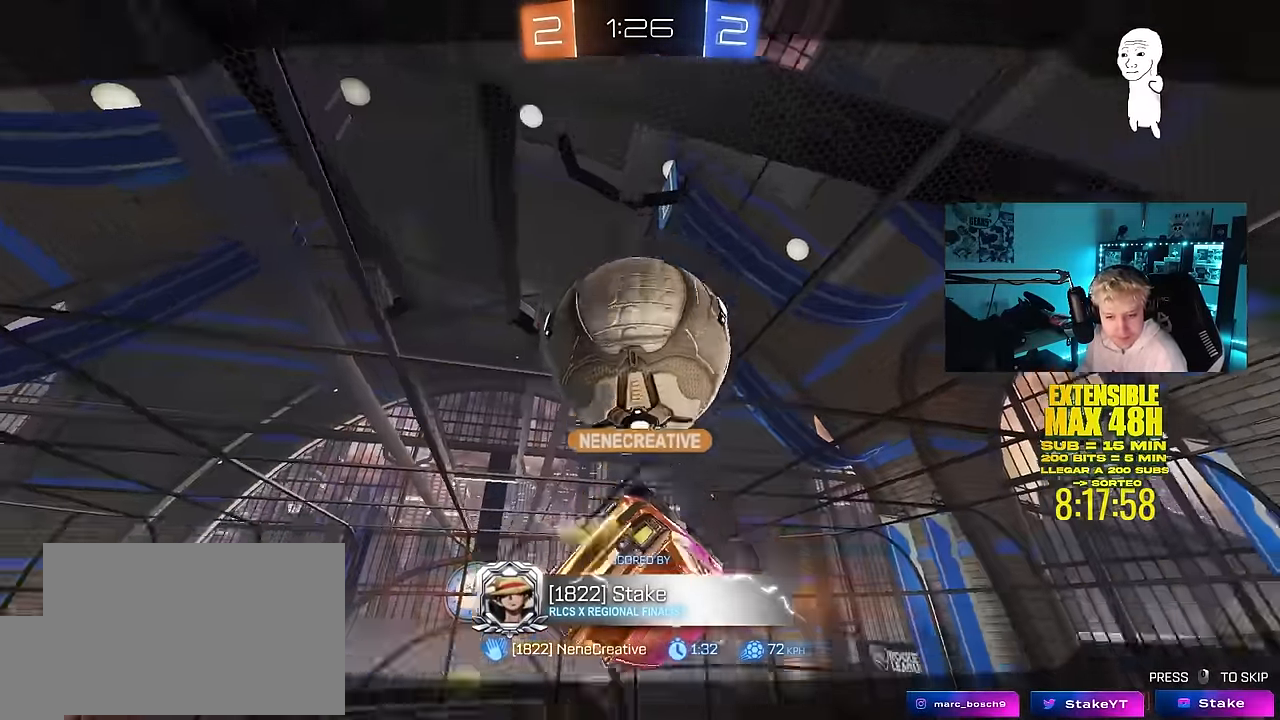
{"keys": [], "mouse": [], "mouse_move": "still", "events": []}
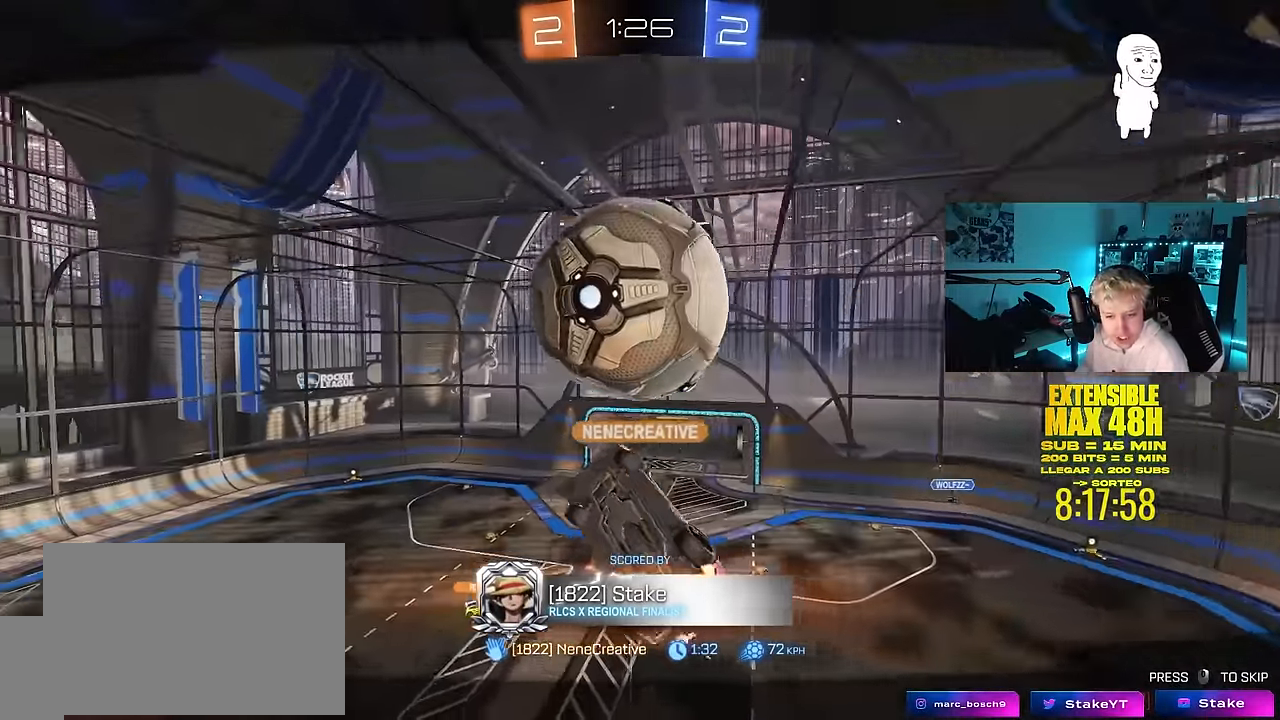
{"keys": [], "mouse": [], "mouse_move": "still", "events": []}
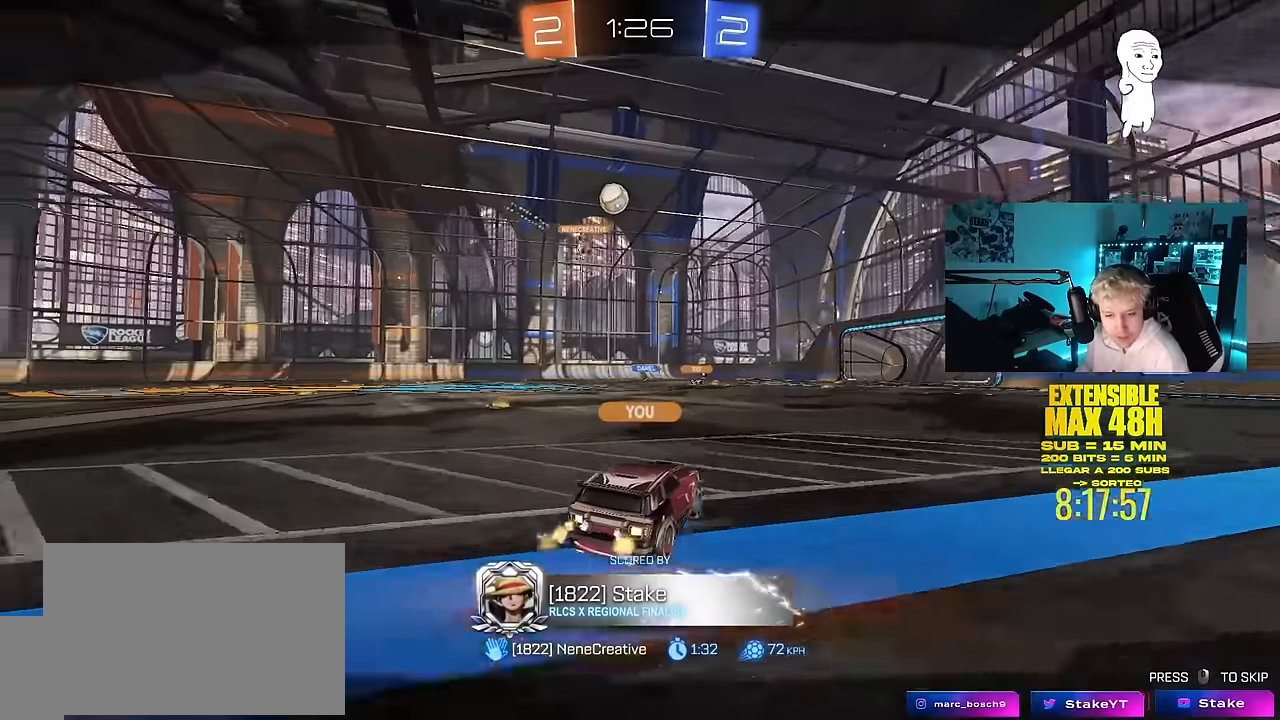
{"keys": [], "mouse": [], "mouse_move": "still", "events": [[216, "mouse_right", "down"], [450, "mouse_right", "up"]]}
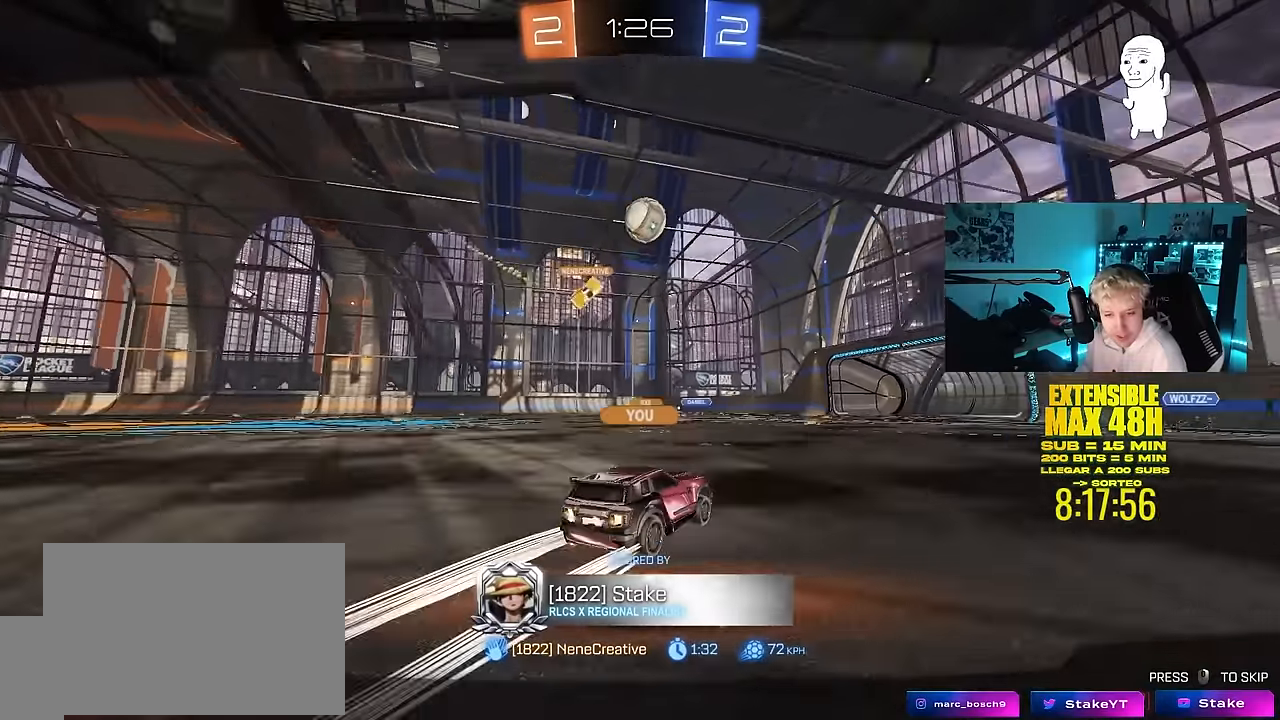
{"keys": [], "mouse": [], "mouse_move": "still", "events": [[50, "mouse_right", "down"], [283, "mouse_right", "up"]]}
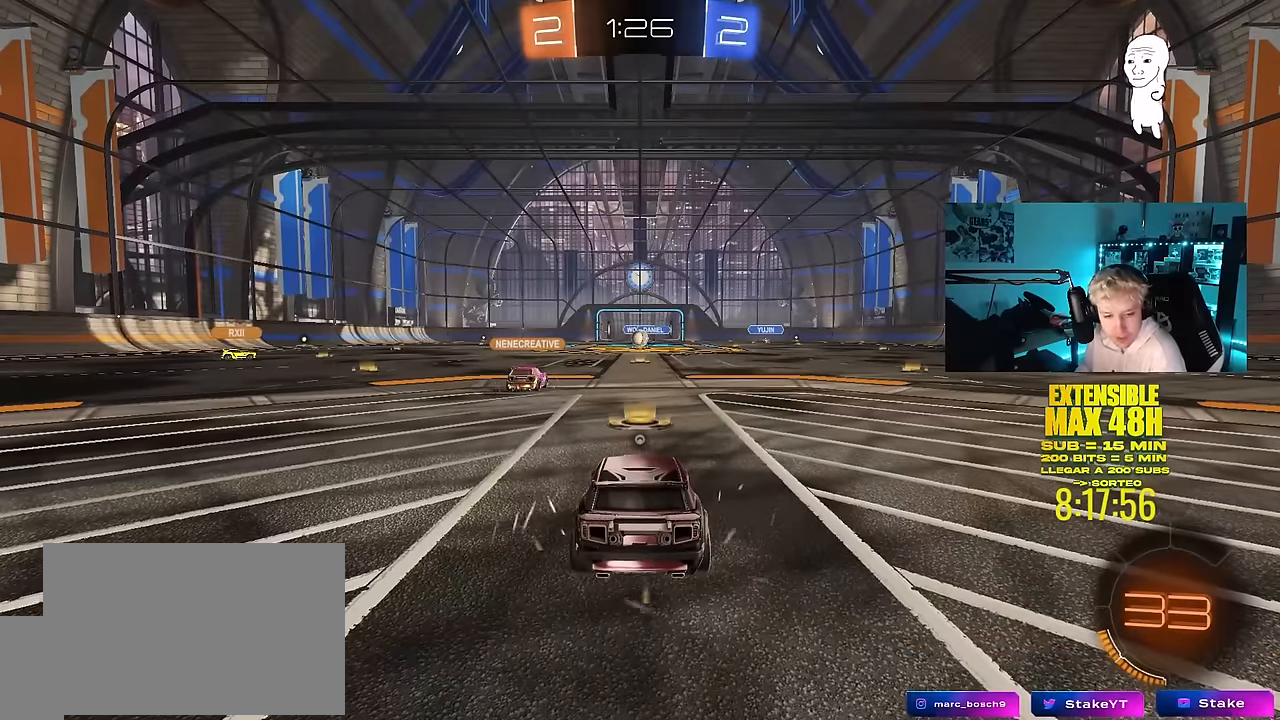
{"keys": [], "mouse": [], "mouse_move": "still", "events": []}
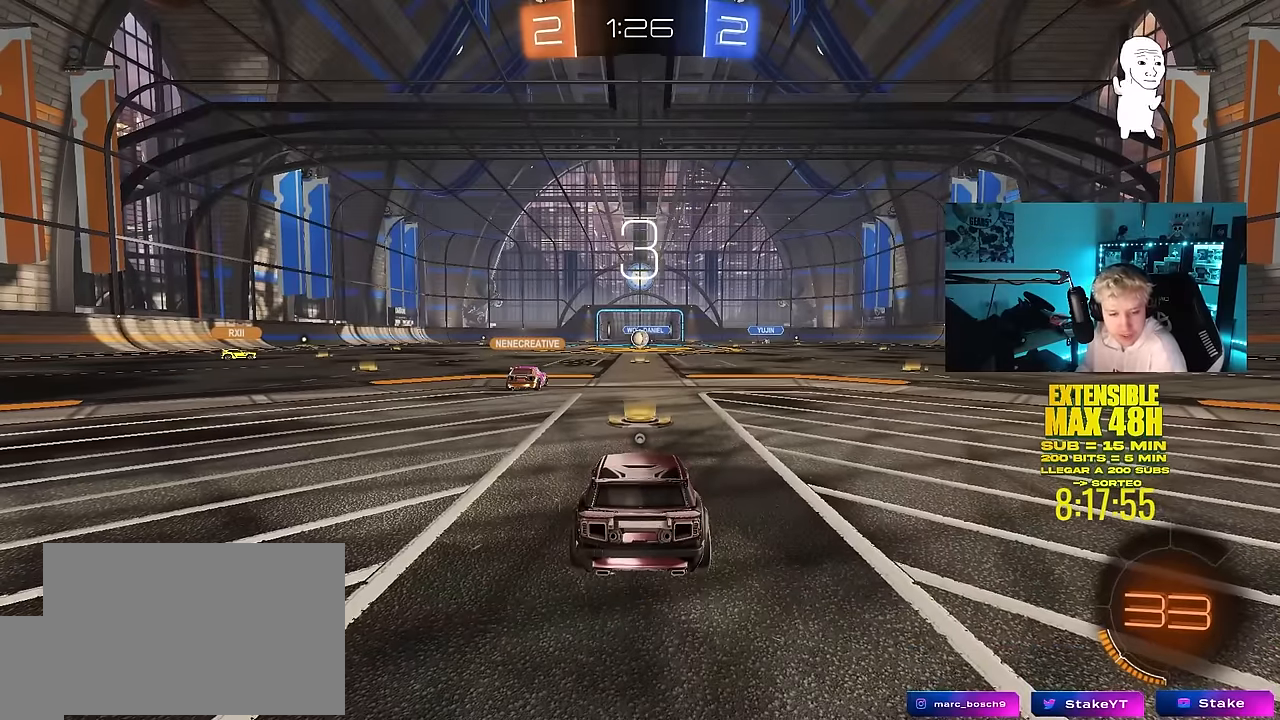
{"keys": [], "mouse": [], "mouse_move": "still", "events": []}
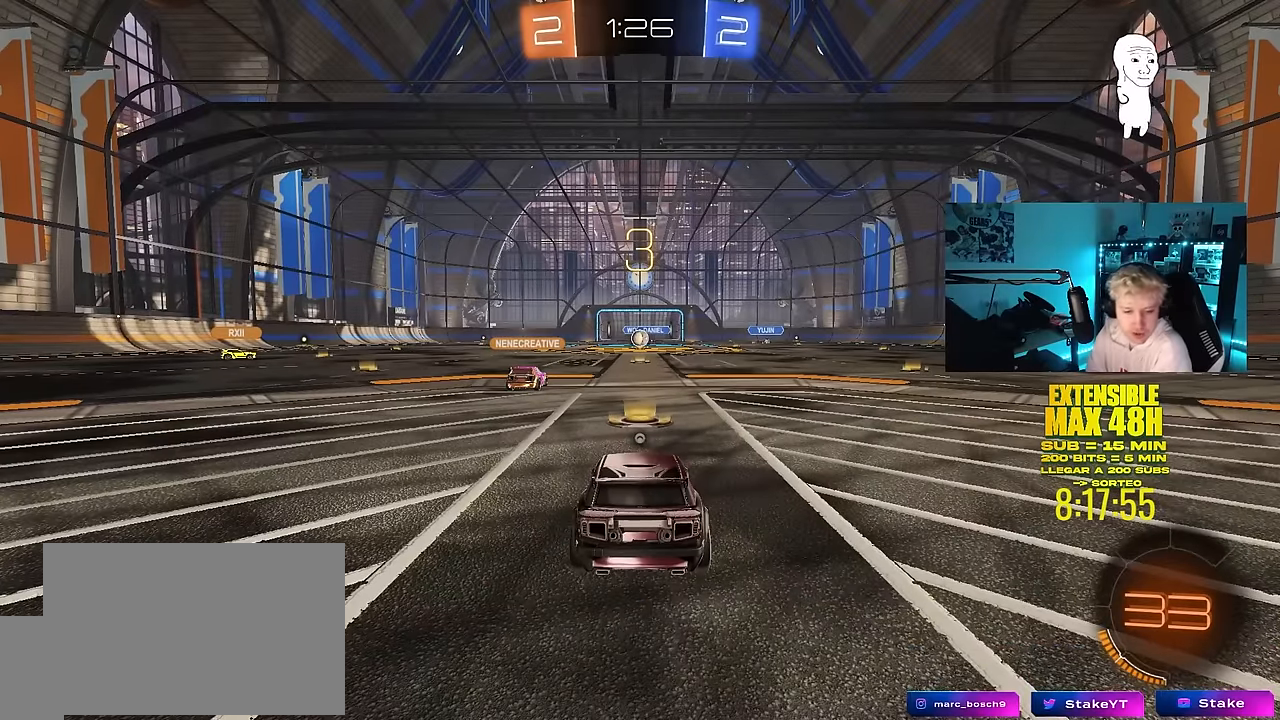
{"keys": [], "mouse": [], "mouse_move": "still", "events": []}
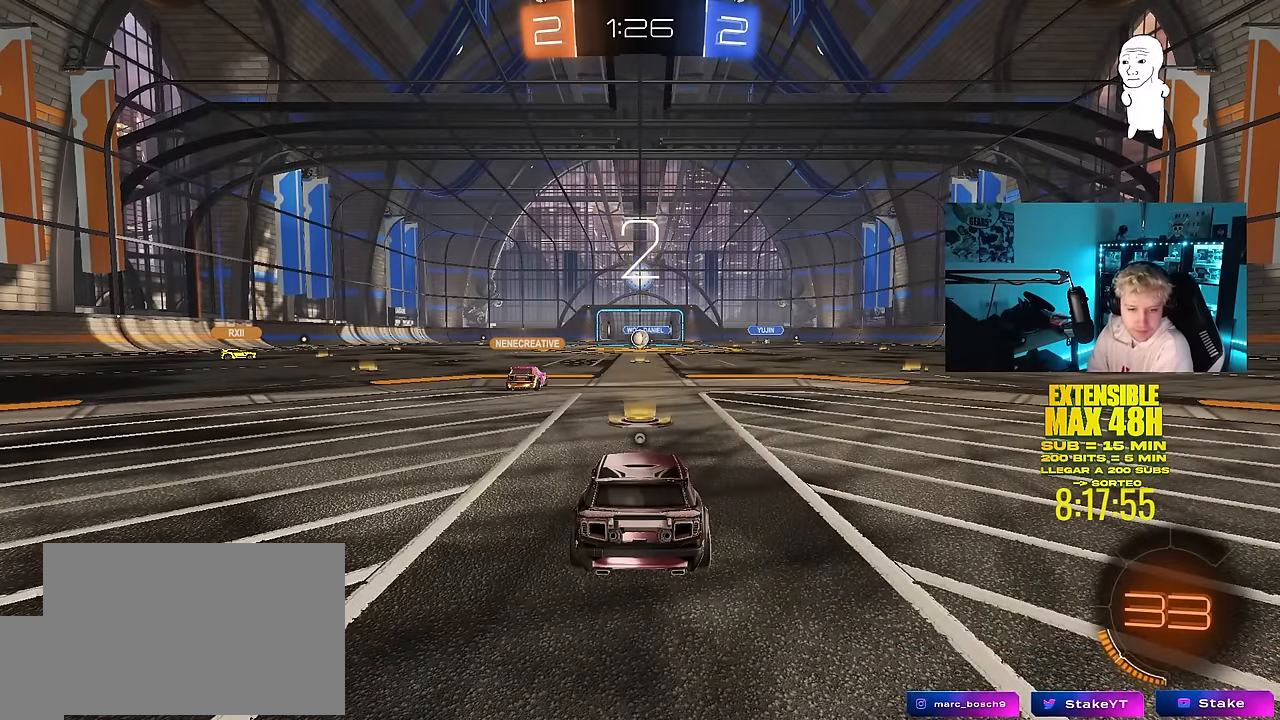
{"keys": [], "mouse": [], "mouse_move": "still", "events": []}
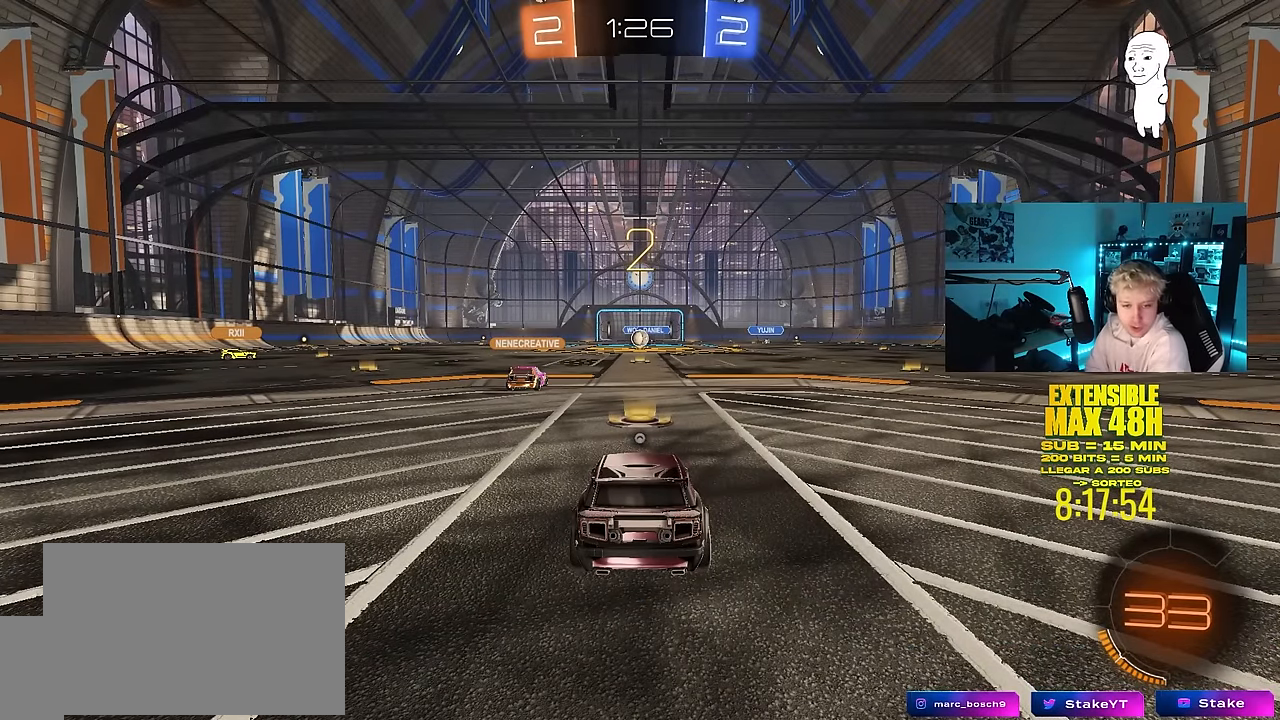
{"keys": [], "mouse": [], "mouse_move": "still", "events": []}
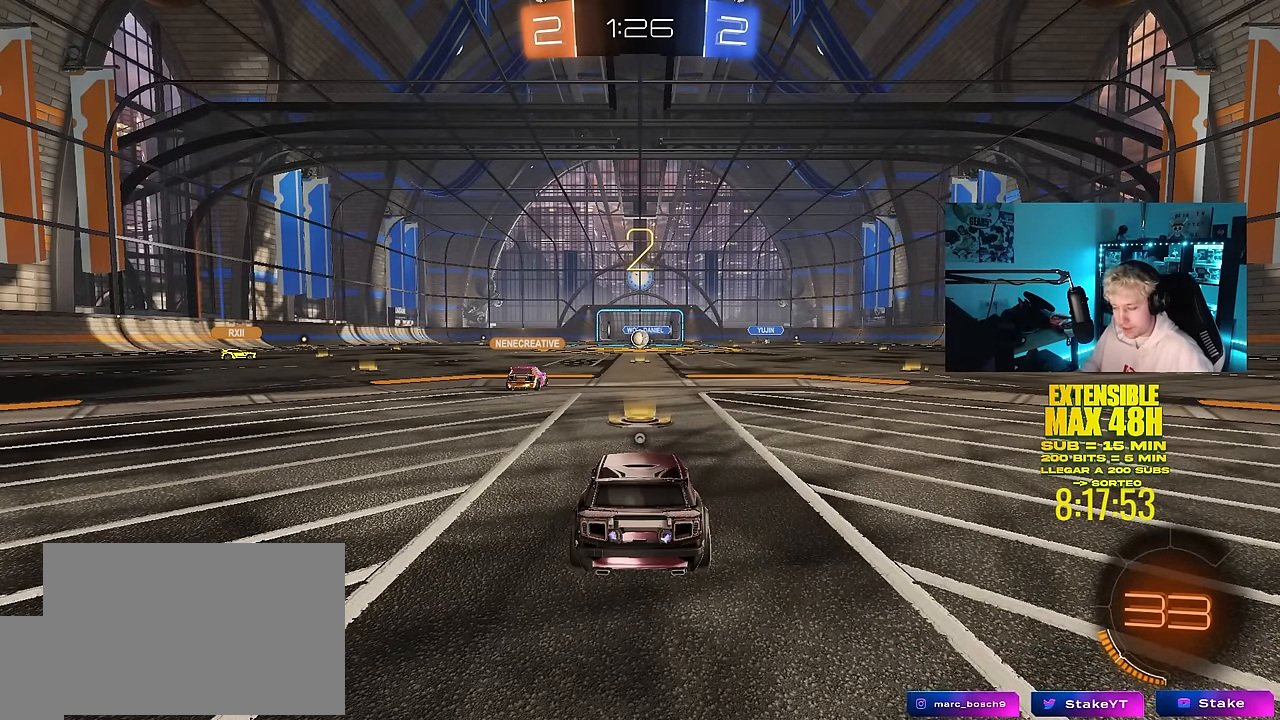
{"keys": ["w"], "mouse": [], "mouse_move": "down-right", "events": [[466, "w", "down"]]}
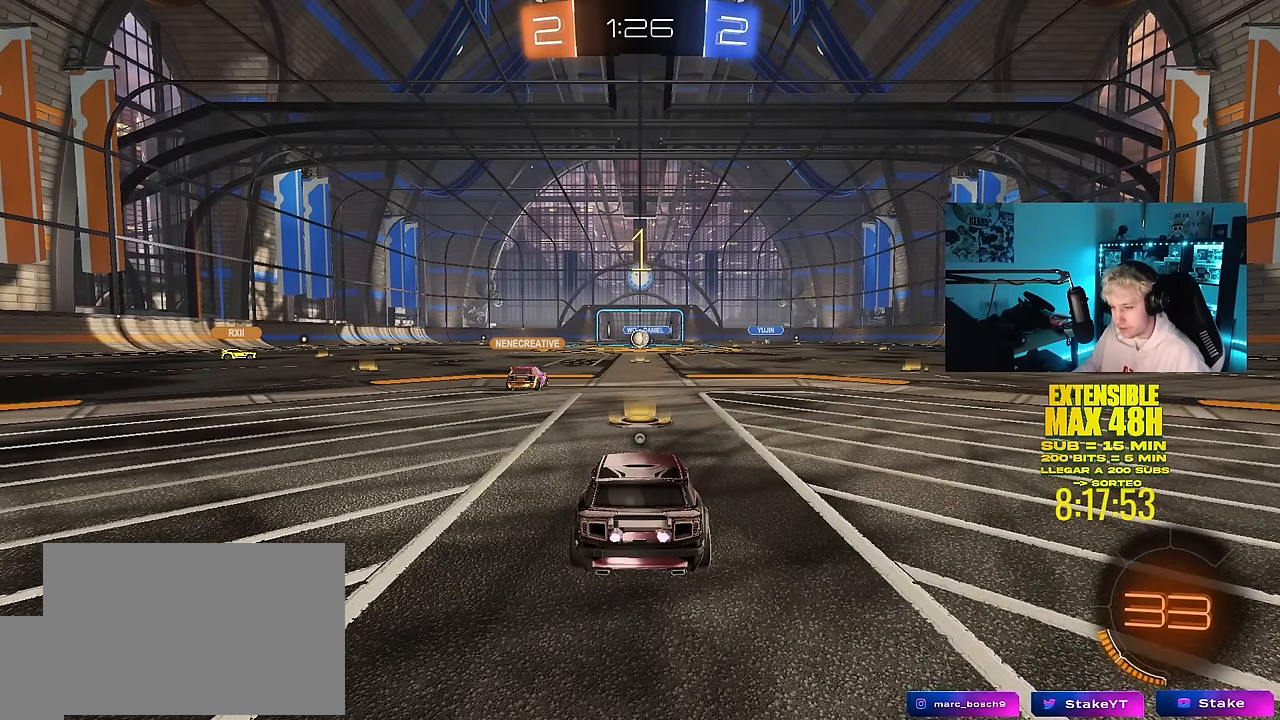
{"keys": ["a", "w"], "mouse": ["left"], "events": [[16, "mouse_left", "down"], [150, "a", "down"]]}
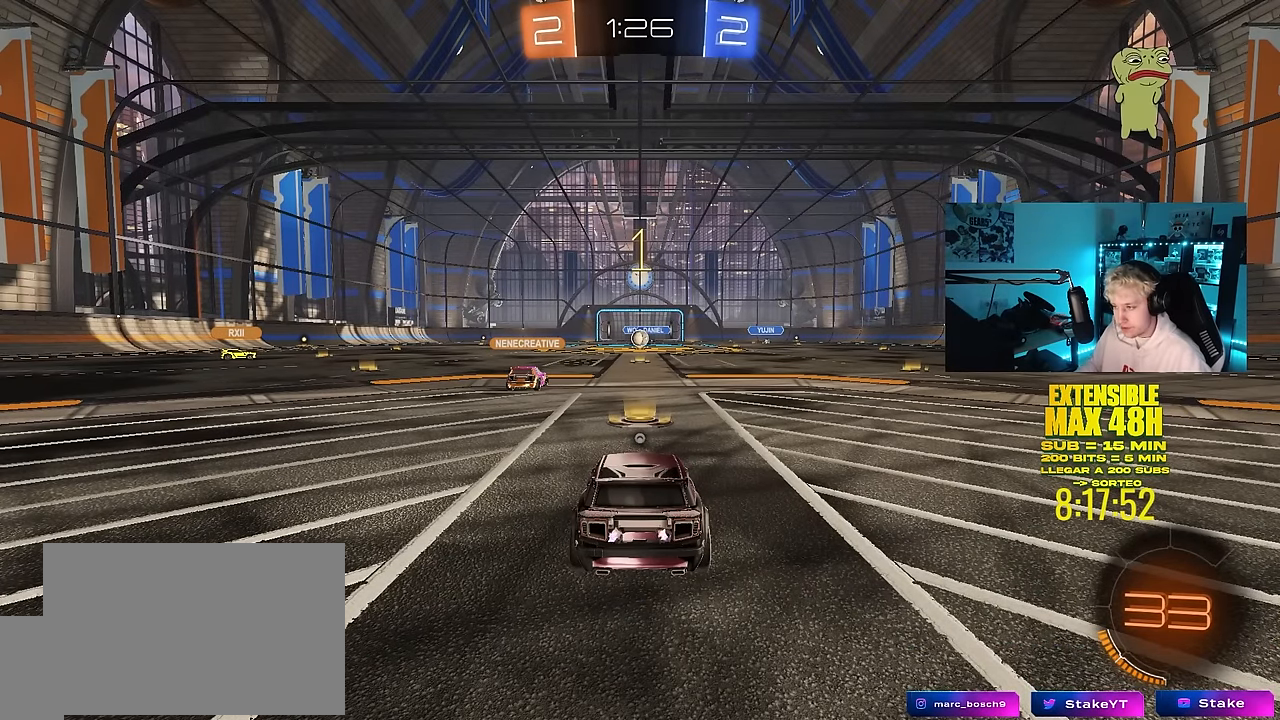
{"keys": ["a", "w"], "mouse": ["left"], "mouse_move": "still", "events": []}